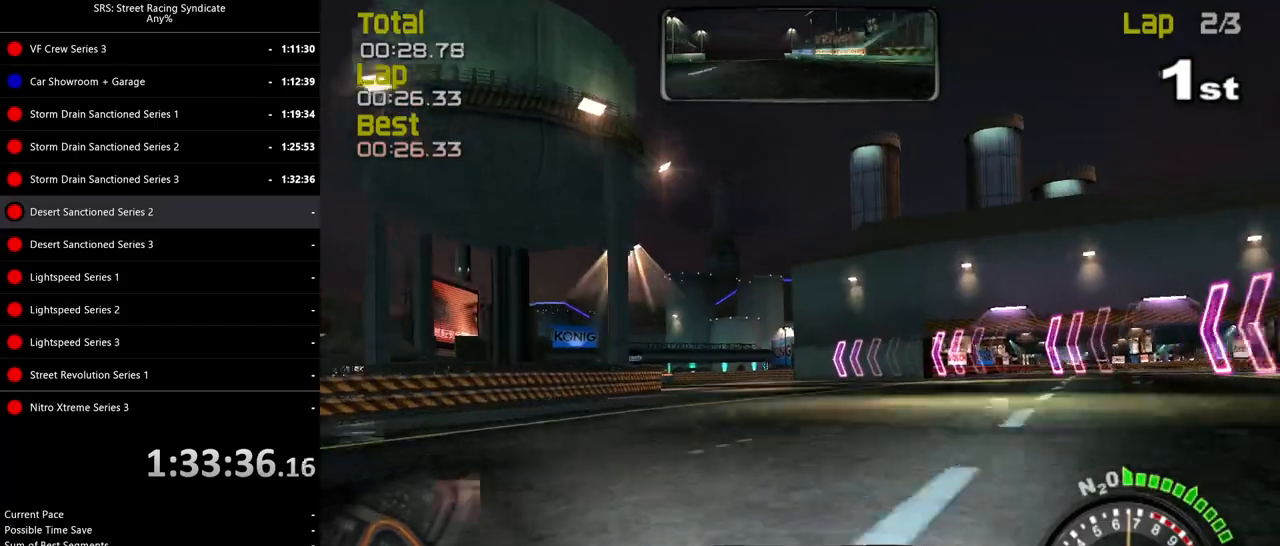
Gameplay with a controller (PlayStation layout); each line is a JSON object with the inputs held at the frame after it. "events" lists button and stick changes between this image and that frame as [ms after this image, input, new state], when the widget could be followed in between. Not read: right_stick.
{"buttons": ["R2"], "left_stick": "left", "events": []}
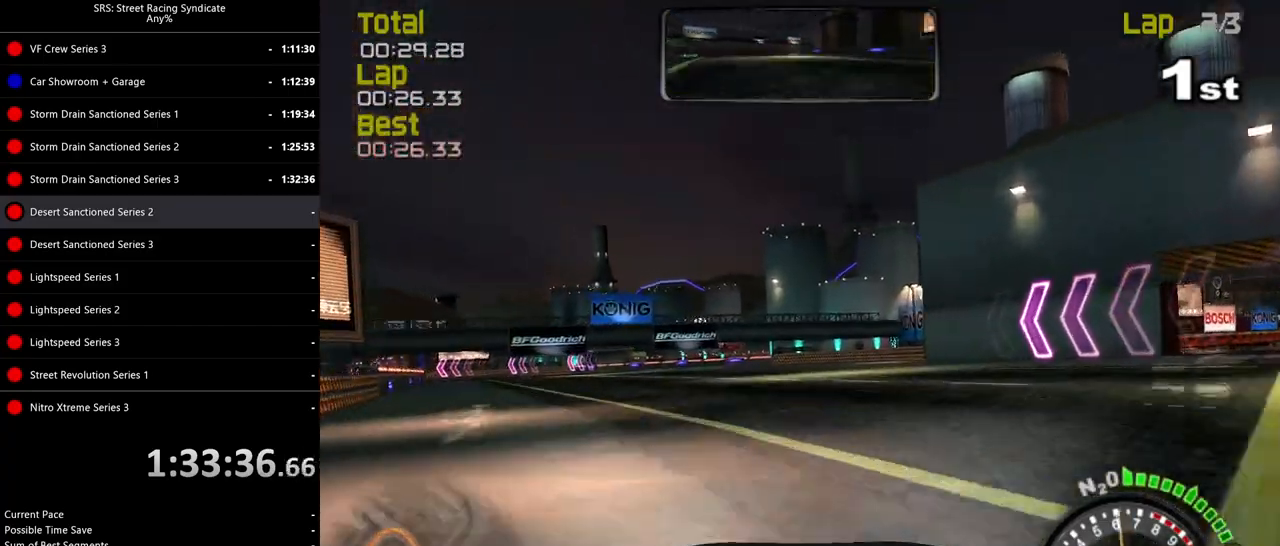
{"buttons": ["R2"], "left_stick": "left", "events": []}
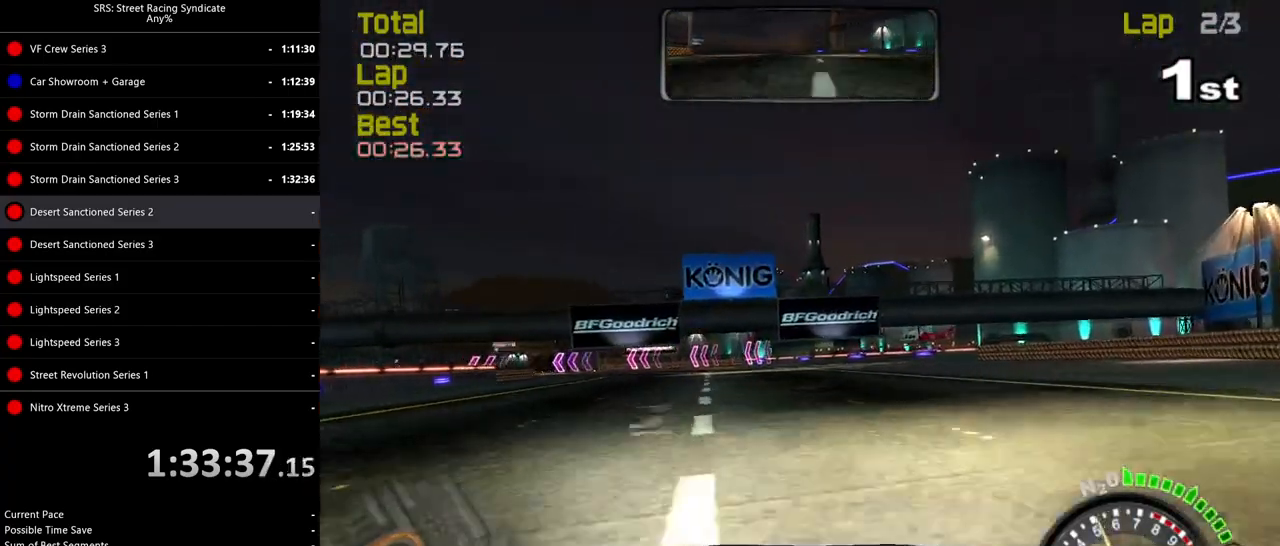
{"buttons": ["R2"], "left_stick": "left", "events": []}
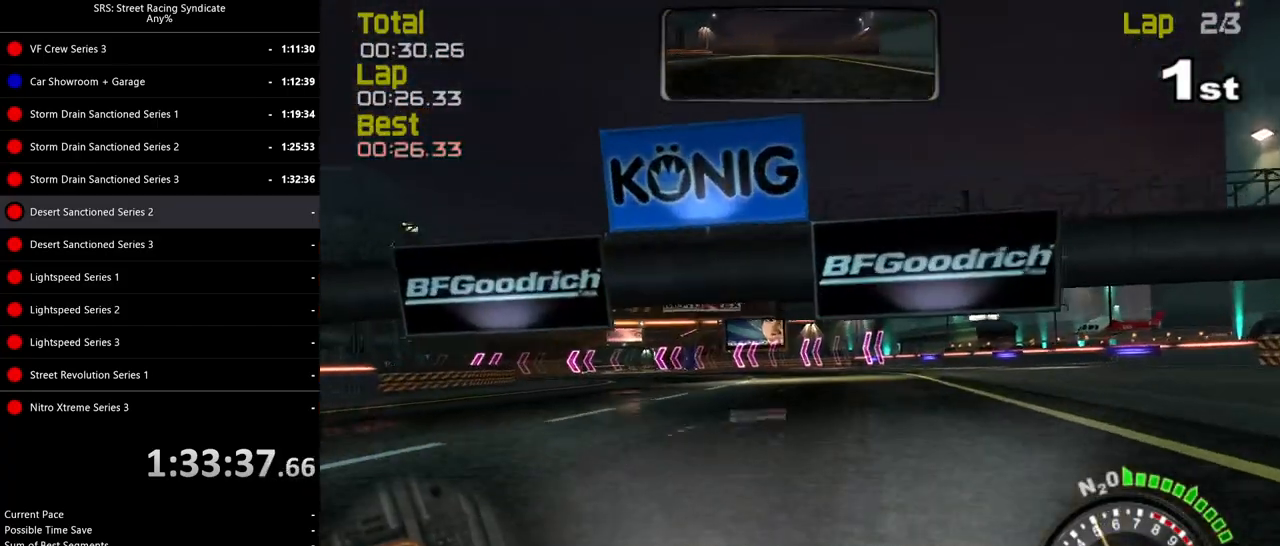
{"buttons": [], "left_stick": "left", "events": [[400, "CROSS", "down"], [467, "R2", "up"], [484, "CROSS", "up"]]}
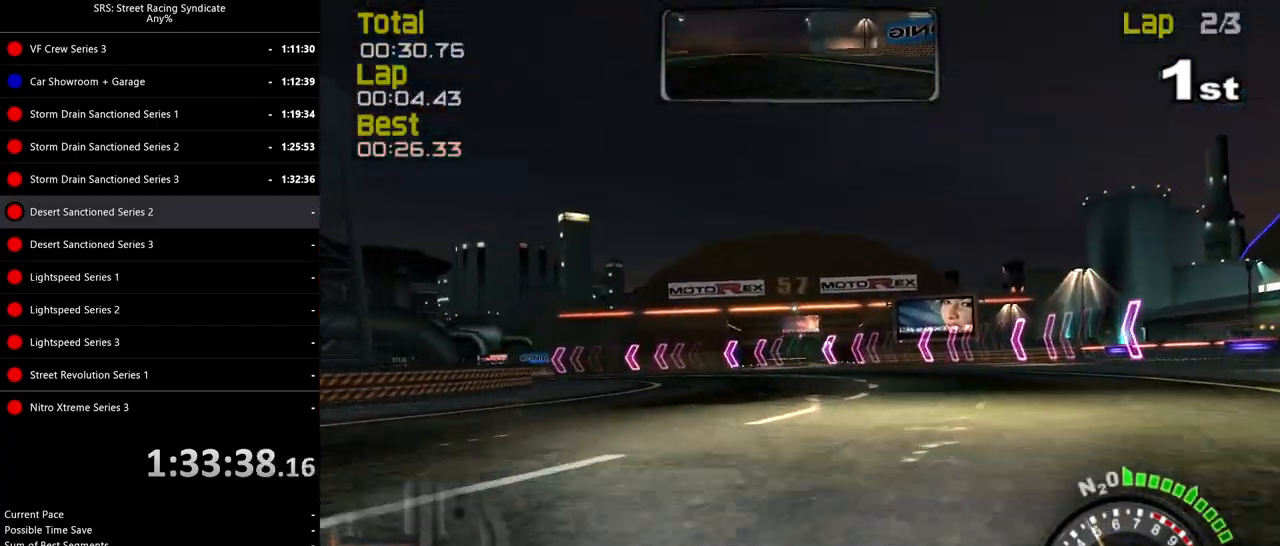
{"buttons": [], "left_stick": "left", "events": []}
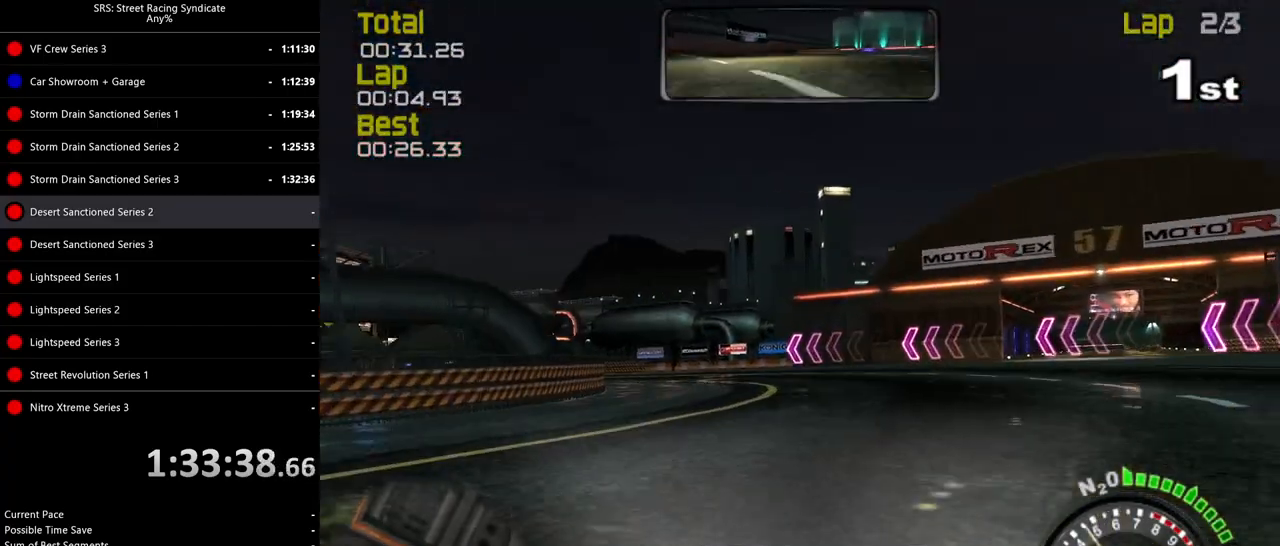
{"buttons": ["R2"], "left_stick": "left", "events": [[17, "R2", "down"]]}
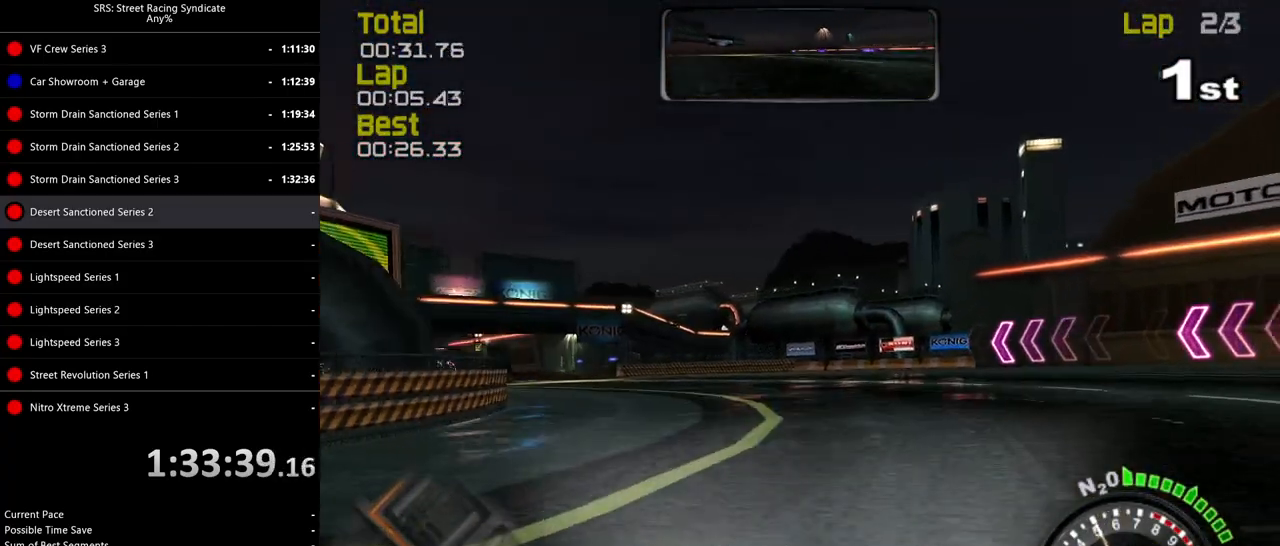
{"buttons": ["R2"], "left_stick": "left", "events": []}
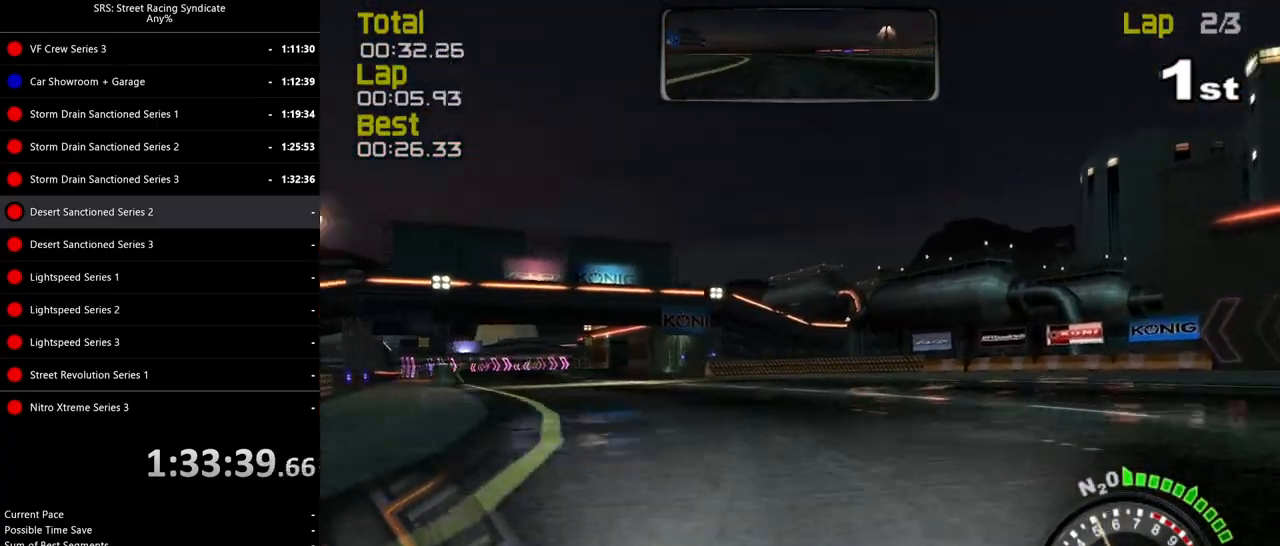
{"buttons": ["R2"], "left_stick": "left", "events": []}
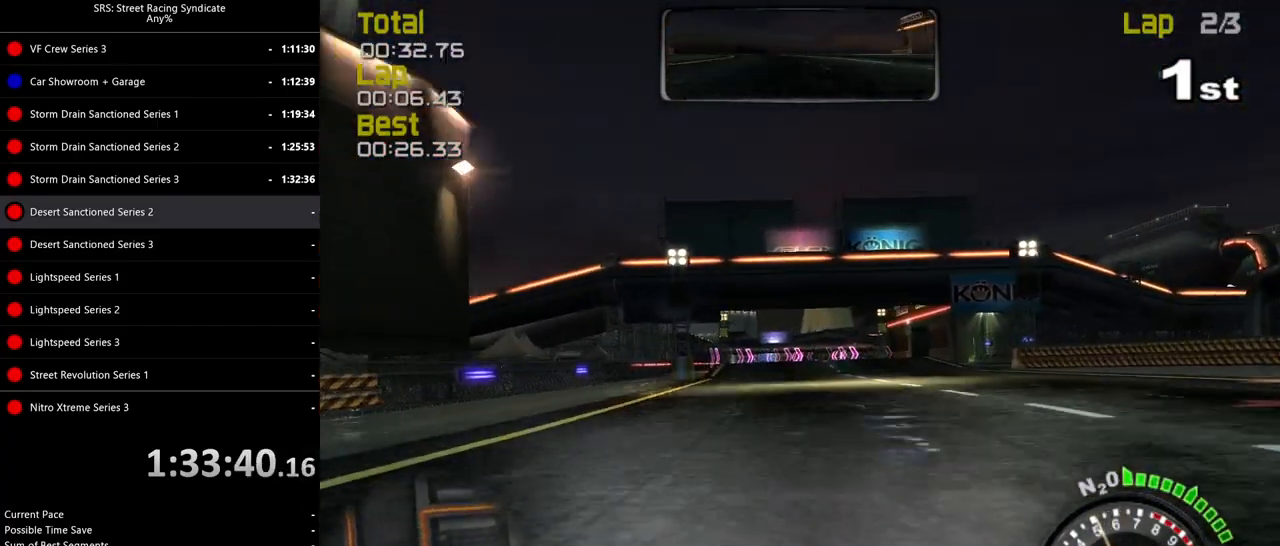
{"buttons": ["R2"], "left_stick": "center", "events": [[184, "left_stick", "center"], [284, "left_stick", "left"], [451, "left_stick", "center"]]}
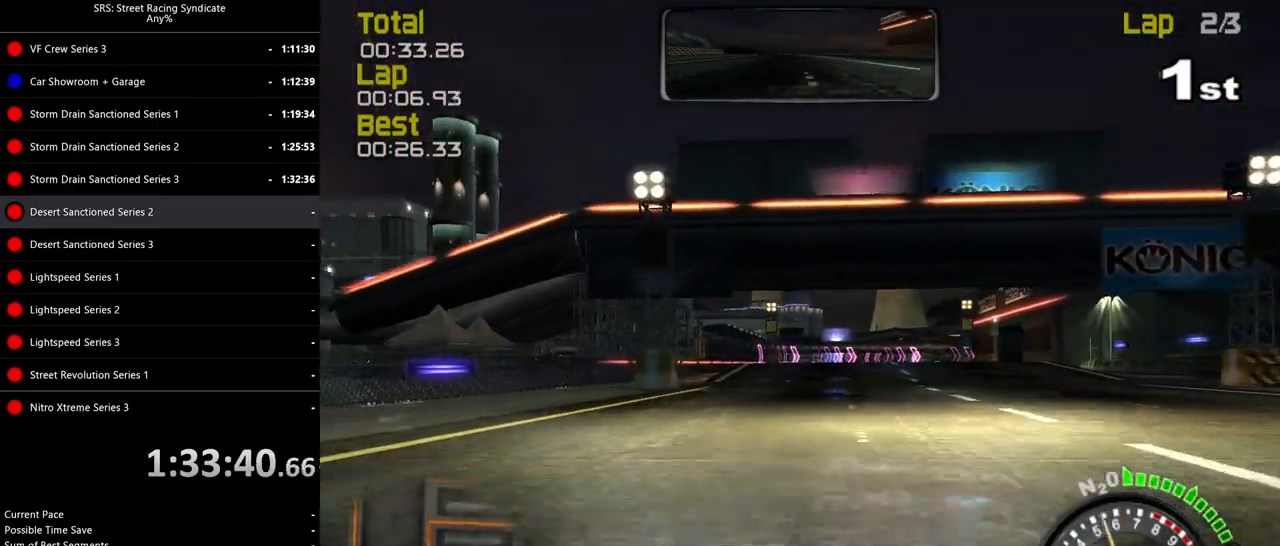
{"buttons": ["R2"], "left_stick": "right", "events": [[367, "left_stick", "right"]]}
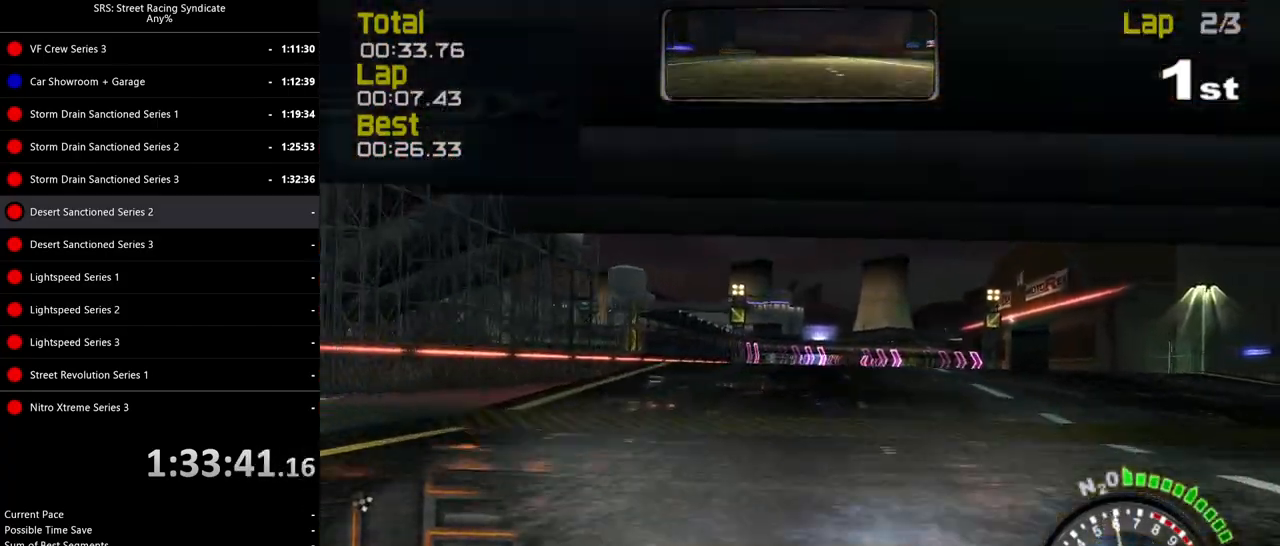
{"buttons": [], "left_stick": "right", "events": [[84, "left_stick", "center"], [201, "left_stick", "right"], [217, "R2", "up"]]}
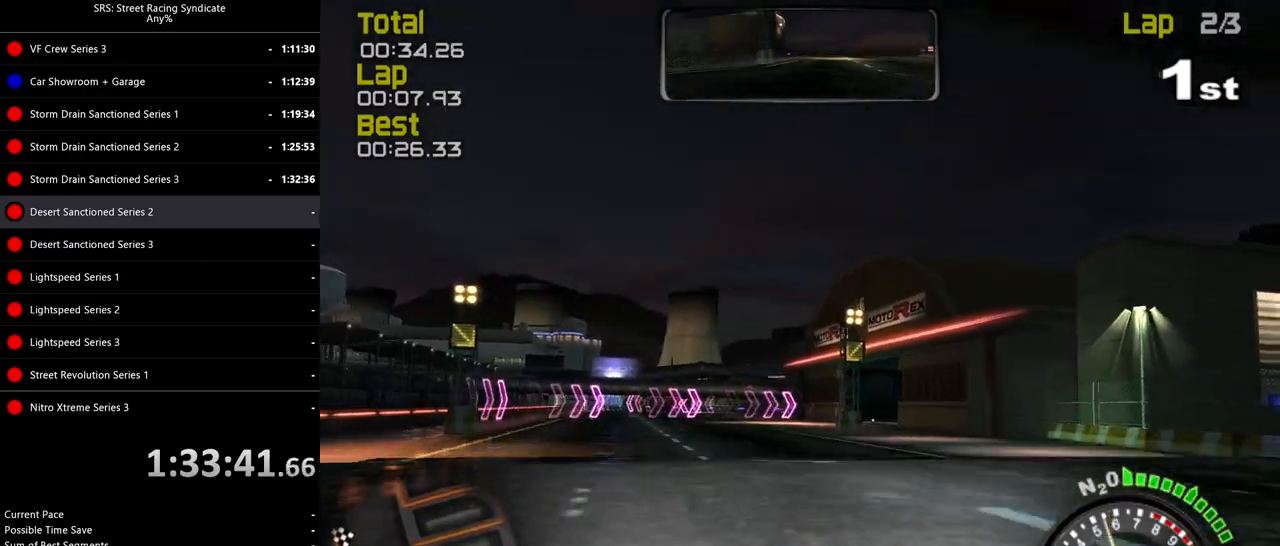
{"buttons": ["R2"], "left_stick": "center", "events": [[133, "left_stick", "center"], [250, "R2", "down"]]}
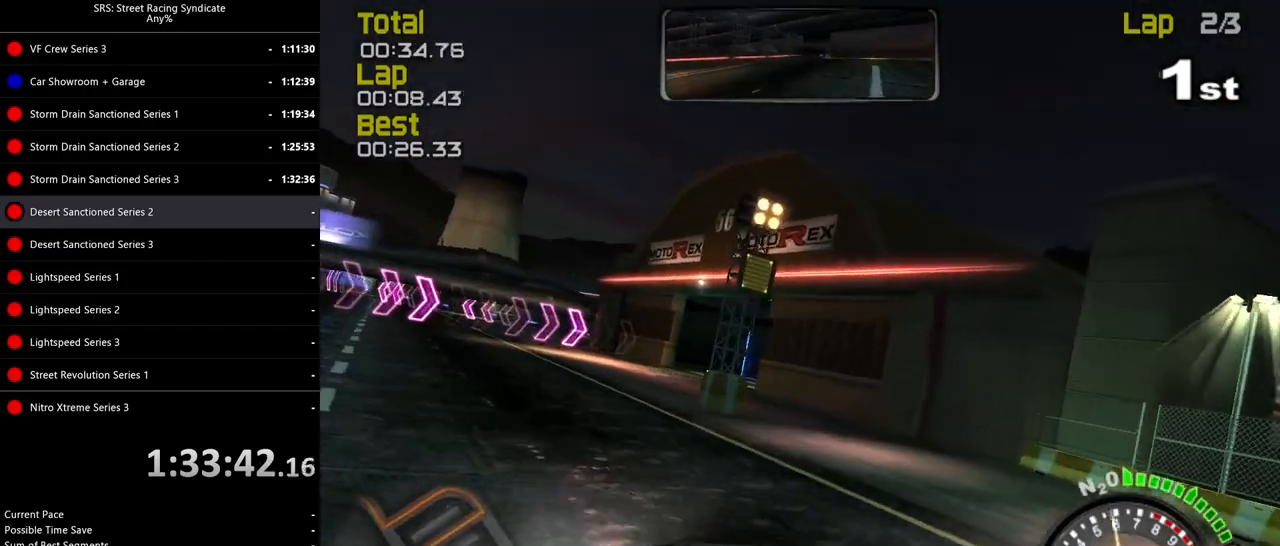
{"buttons": ["R2"], "left_stick": "center", "events": []}
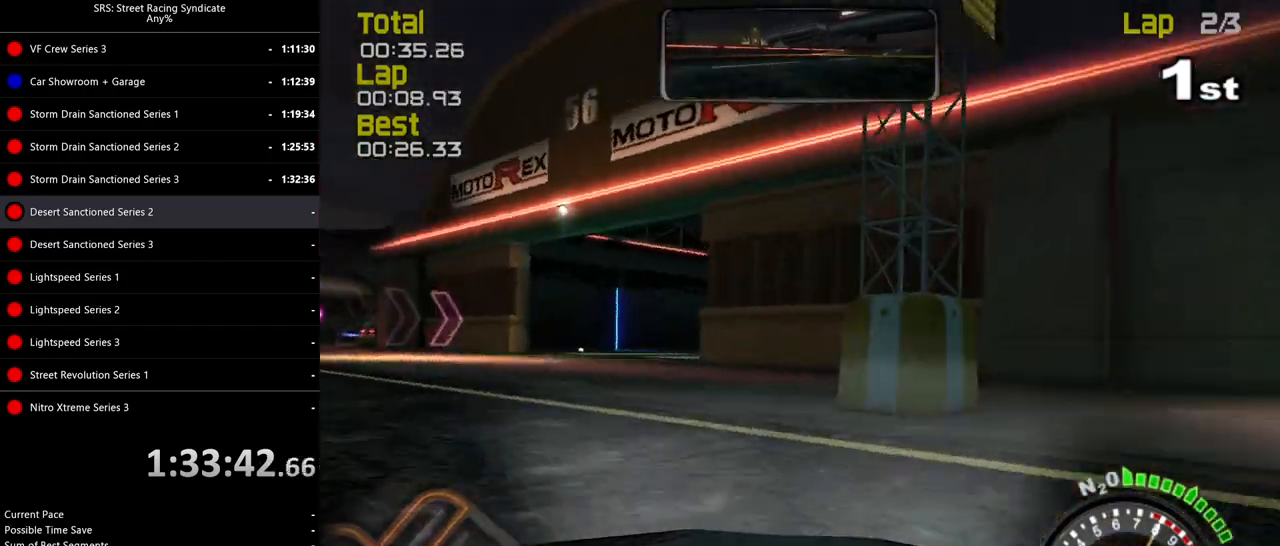
{"buttons": ["R2"], "left_stick": "right", "events": [[33, "left_stick", "right"]]}
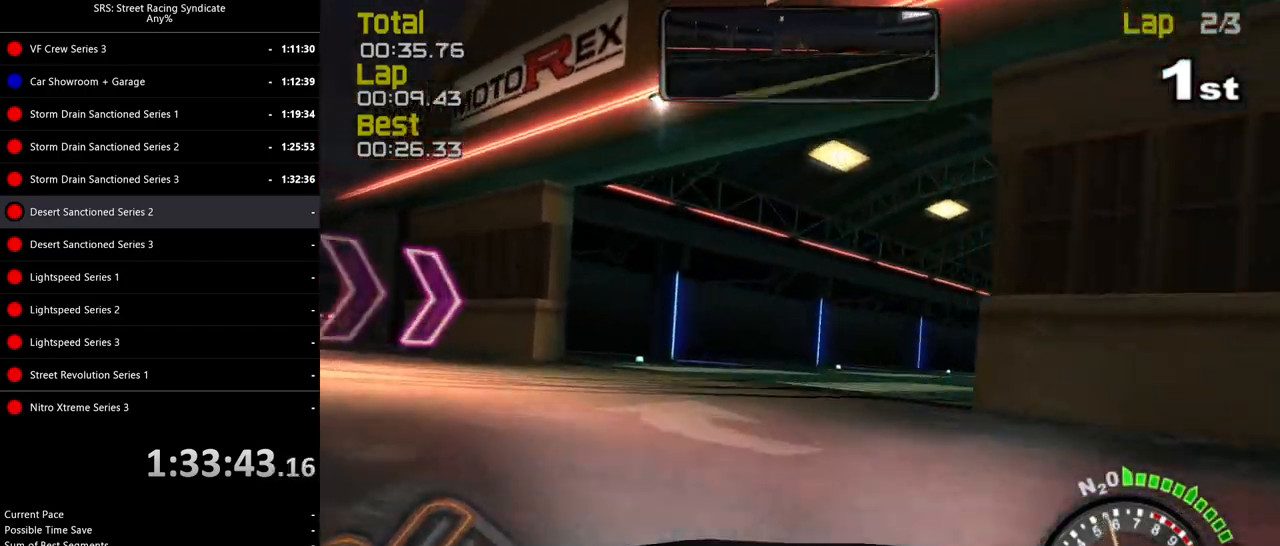
{"buttons": ["R2"], "left_stick": "right", "events": []}
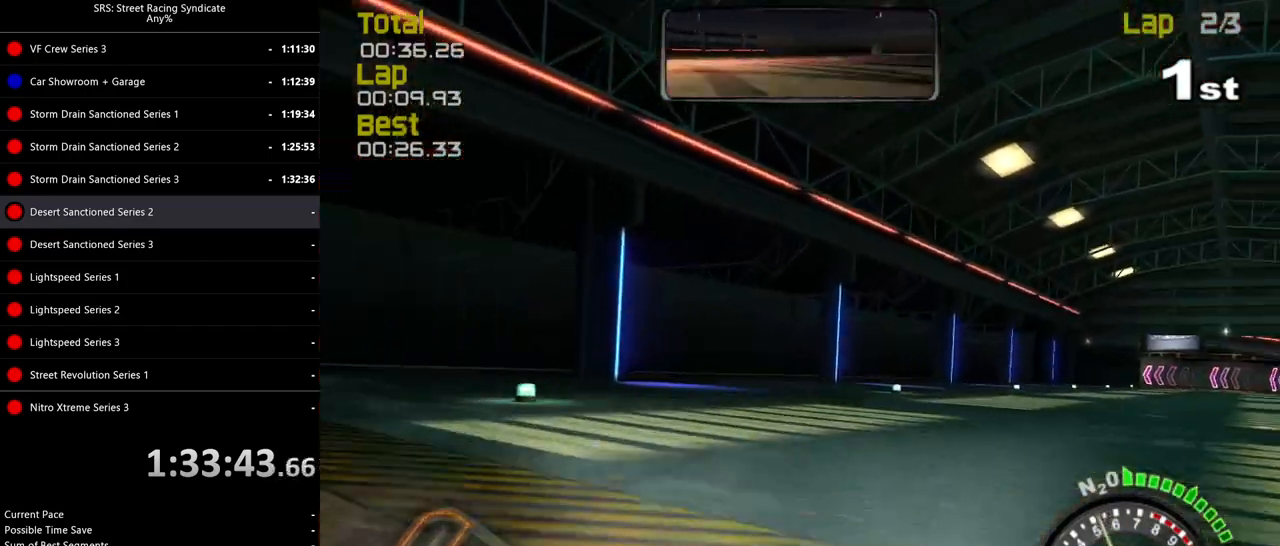
{"buttons": ["R2"], "left_stick": "right", "events": [[200, "left_stick", "up-right"], [450, "left_stick", "right"]]}
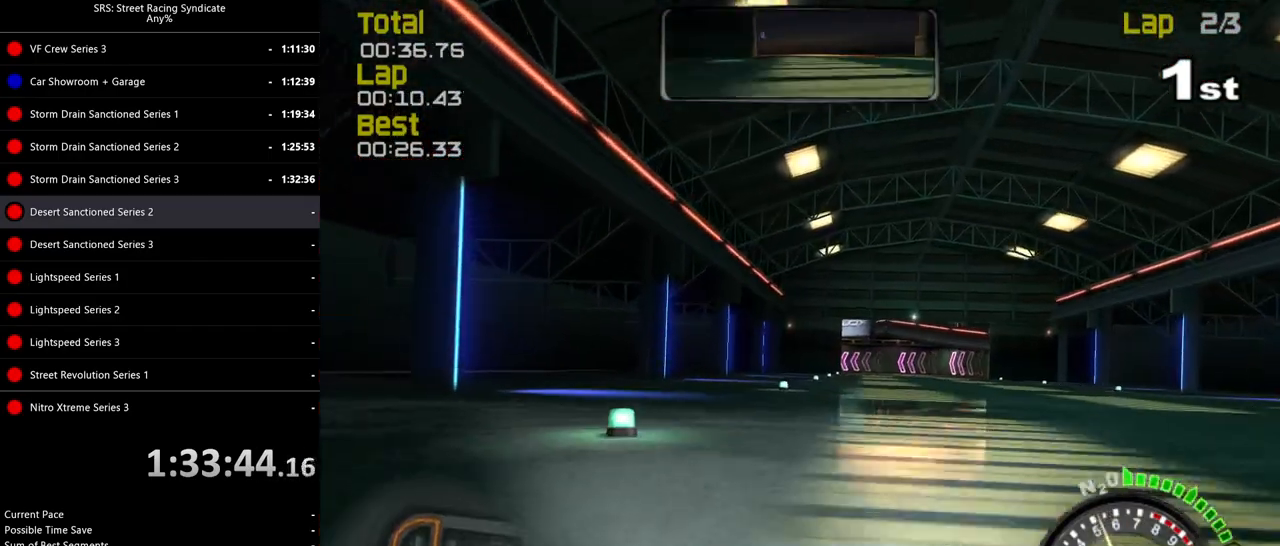
{"buttons": ["R2"], "left_stick": "center", "events": [[501, "left_stick", "center"]]}
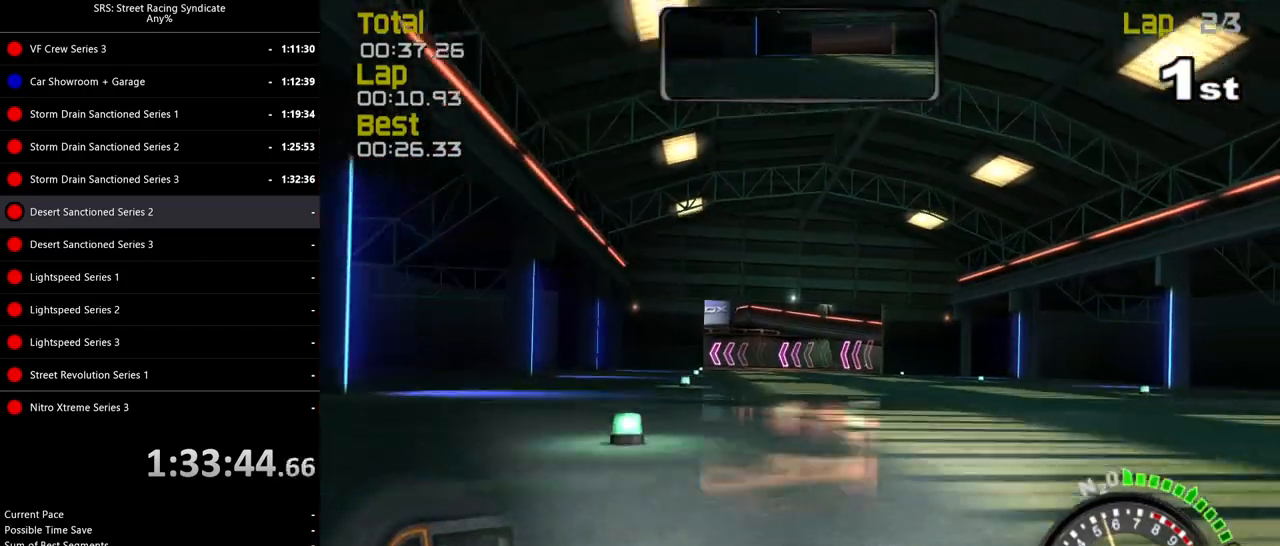
{"buttons": ["R2"], "left_stick": "center", "events": [[117, "left_stick", "right"], [283, "left_stick", "center"]]}
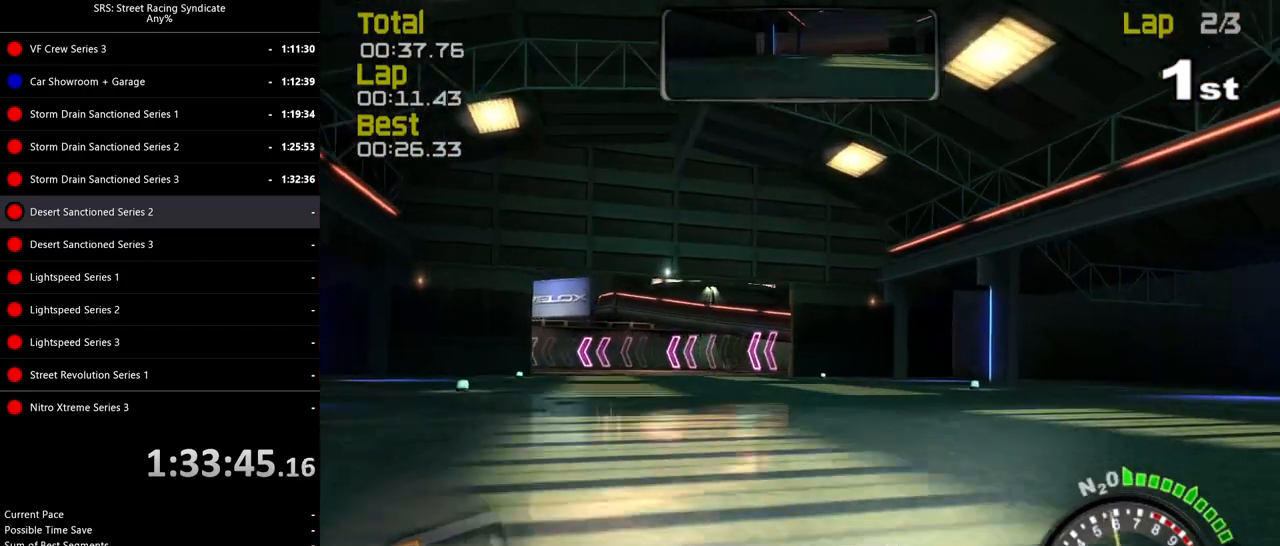
{"buttons": [], "left_stick": "left", "events": [[184, "left_stick", "left"], [301, "CROSS", "down"], [334, "R2", "up"], [367, "CROSS", "up"]]}
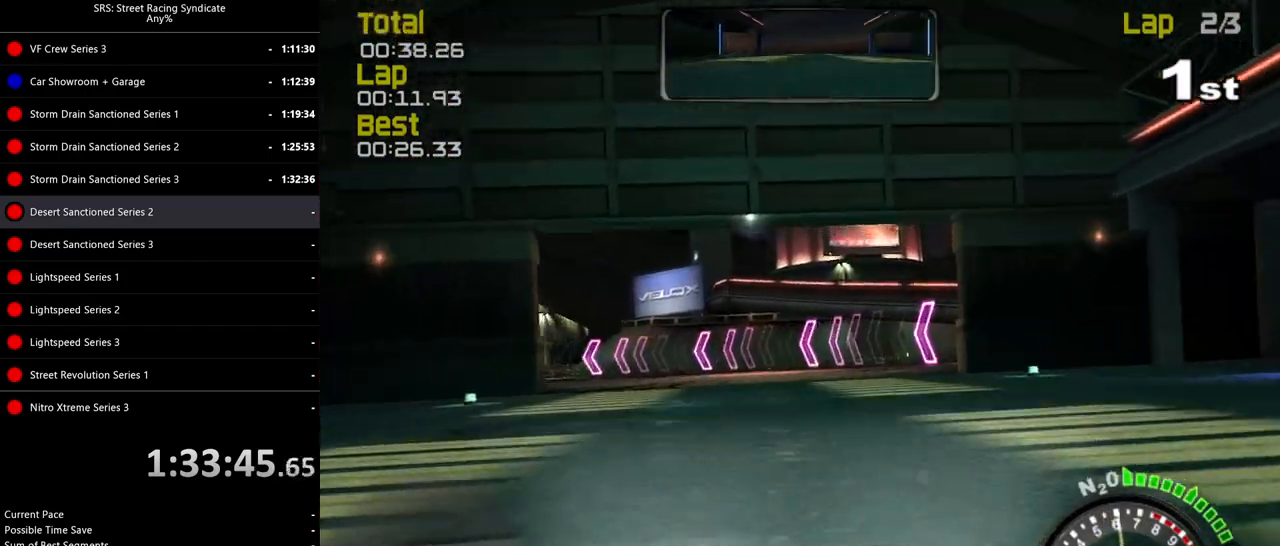
{"buttons": [], "left_stick": "left", "events": []}
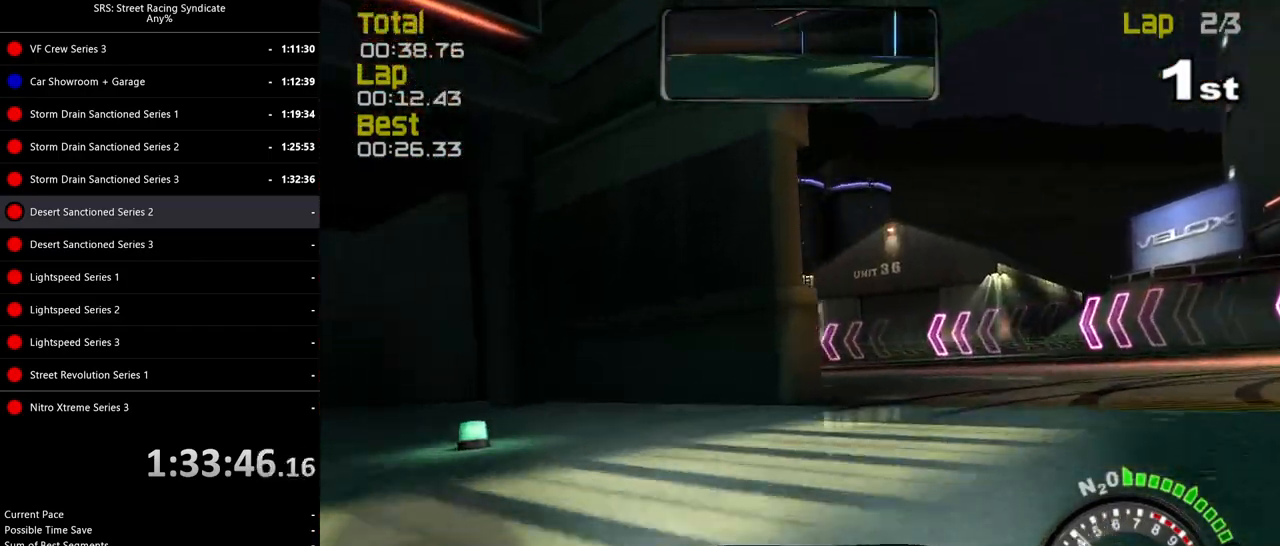
{"buttons": ["R2"], "left_stick": "left", "events": [[134, "R2", "down"]]}
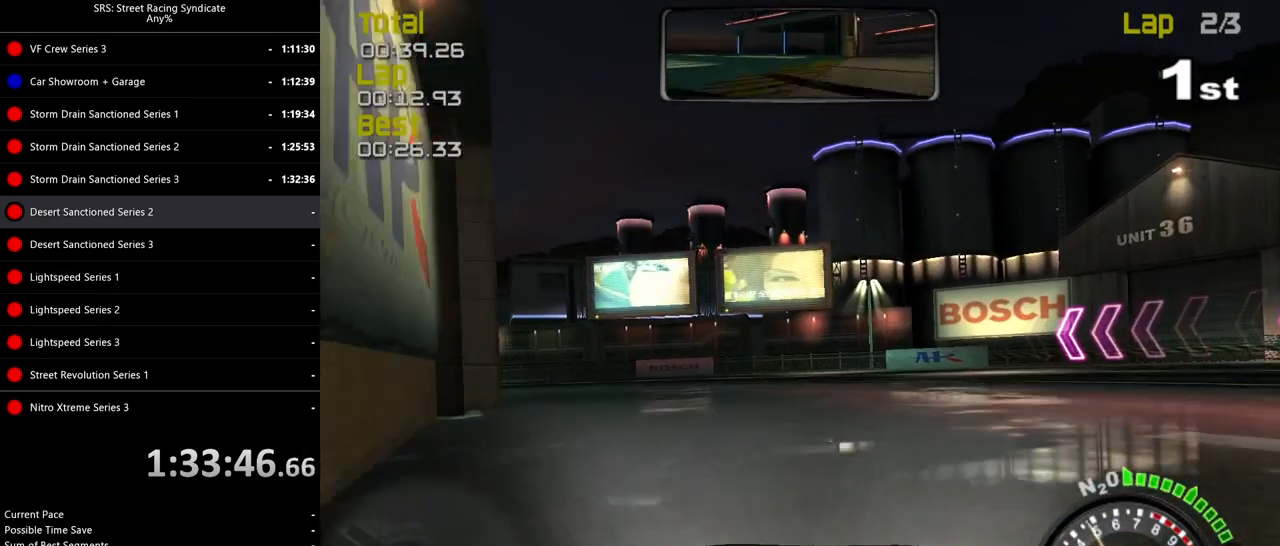
{"buttons": ["R2"], "left_stick": "left", "events": []}
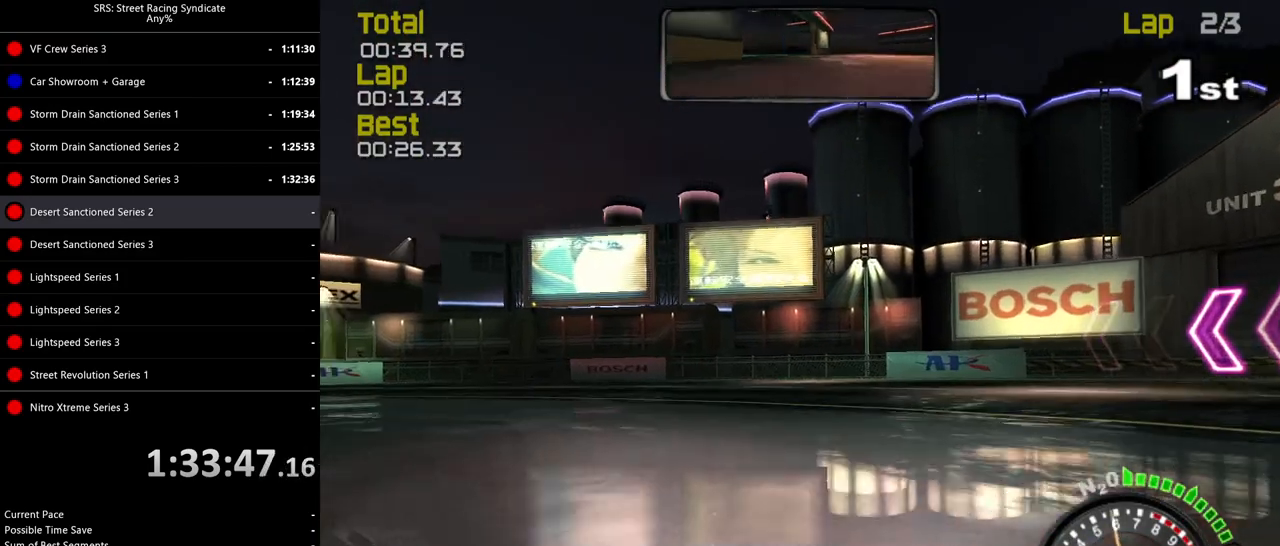
{"buttons": ["R2"], "left_stick": "left", "events": []}
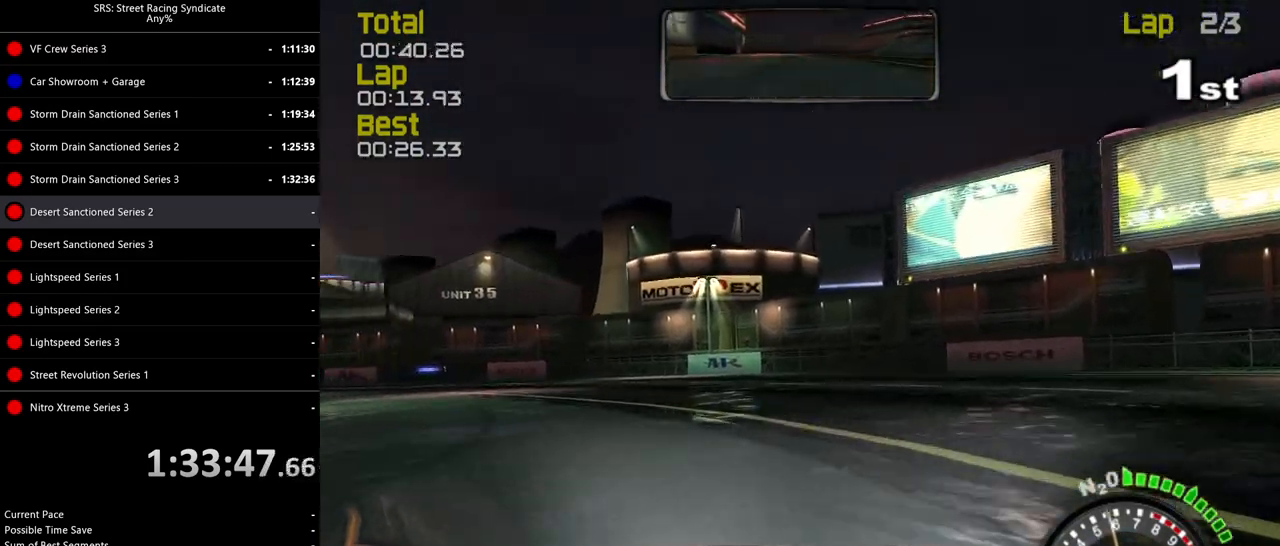
{"buttons": ["R2"], "left_stick": "left", "events": []}
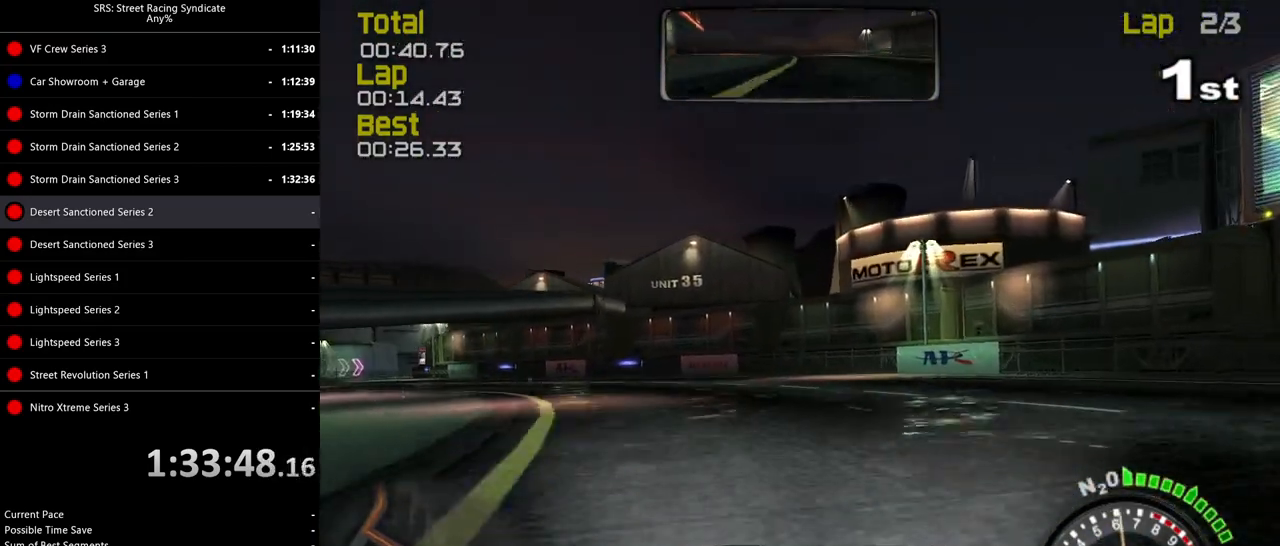
{"buttons": ["R2"], "left_stick": "left", "events": []}
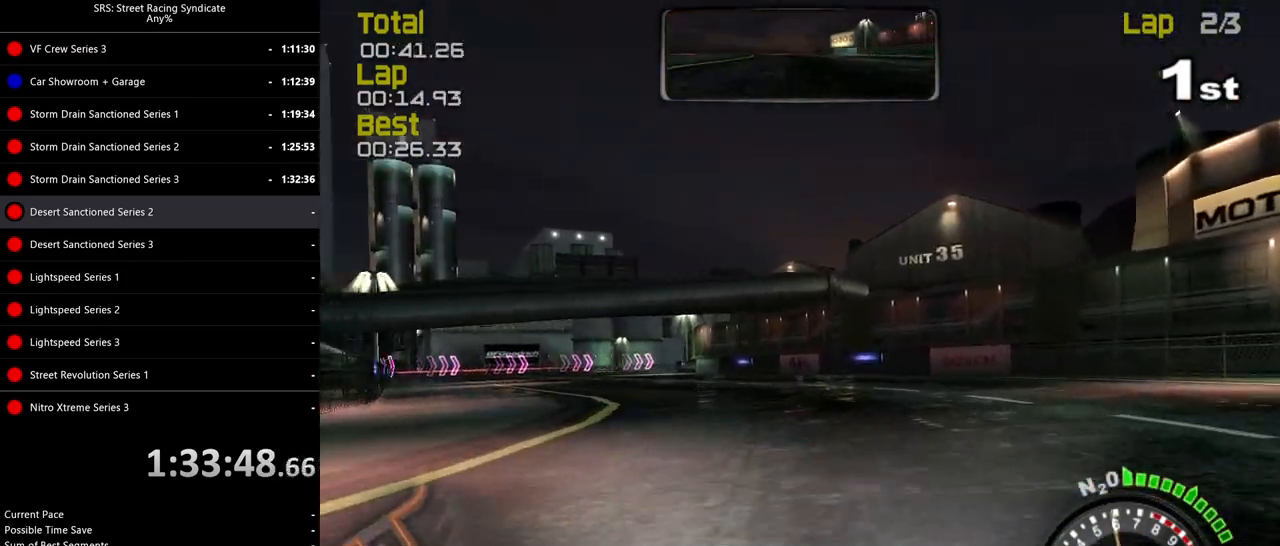
{"buttons": ["SQUARE", "R2"], "left_stick": "center", "events": [[283, "left_stick", "center"], [400, "SQUARE", "down"]]}
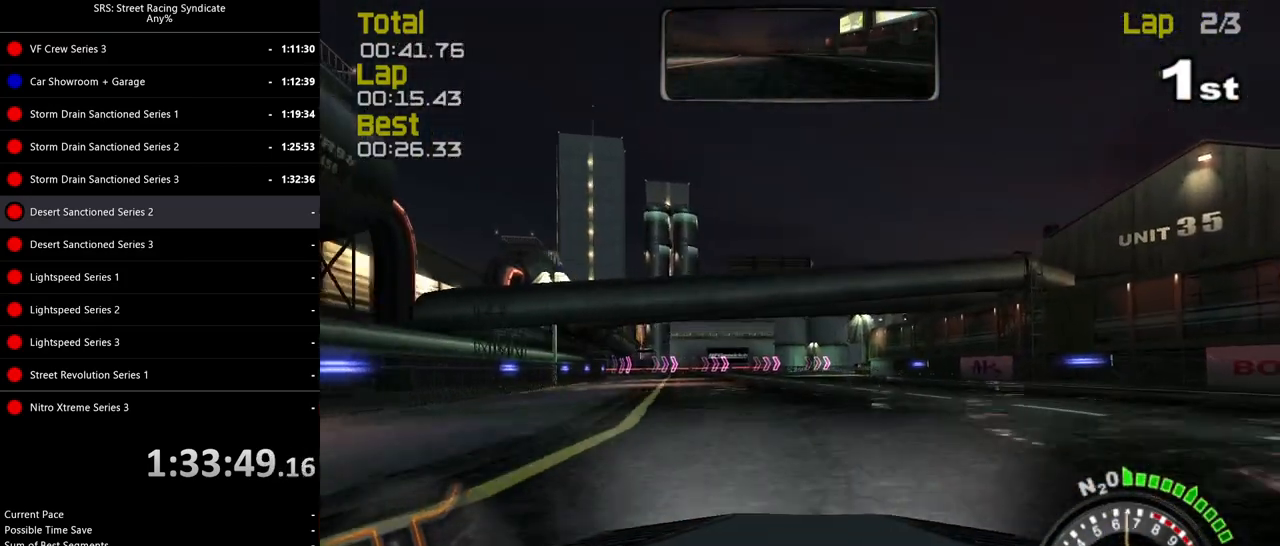
{"buttons": ["SQUARE", "R2"], "left_stick": "left", "events": [[67, "SQUARE", "up"], [117, "TRIANGLE", "down"], [184, "left_stick", "left"], [217, "TRIANGLE", "up"], [284, "SQUARE", "down"]]}
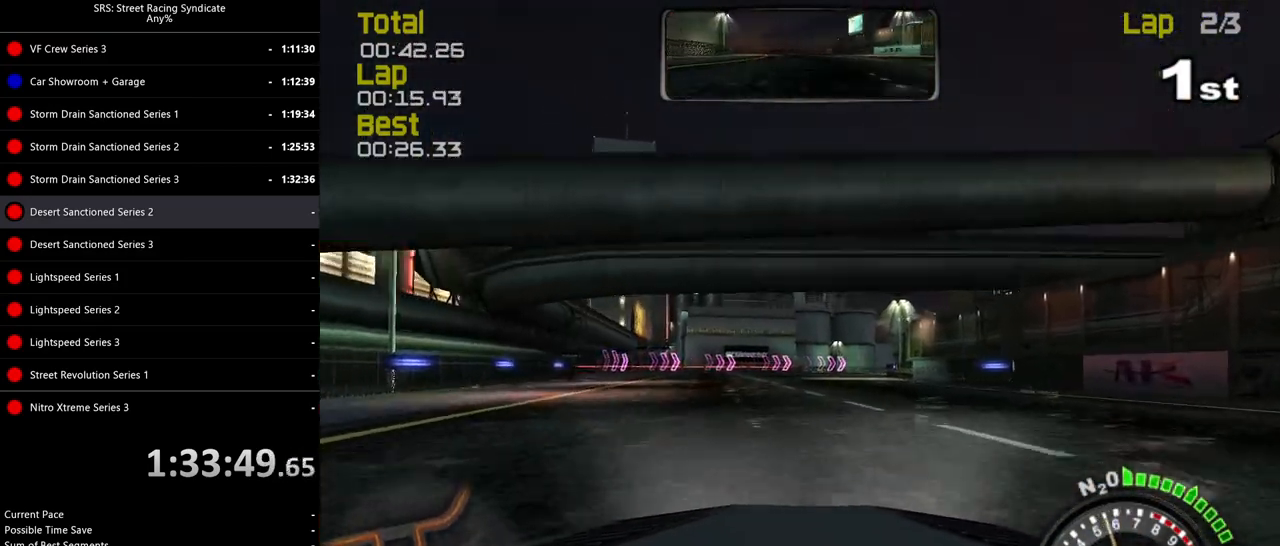
{"buttons": ["R2"], "left_stick": "right", "events": [[17, "left_stick", "center"], [417, "left_stick", "right"], [434, "SQUARE", "up"]]}
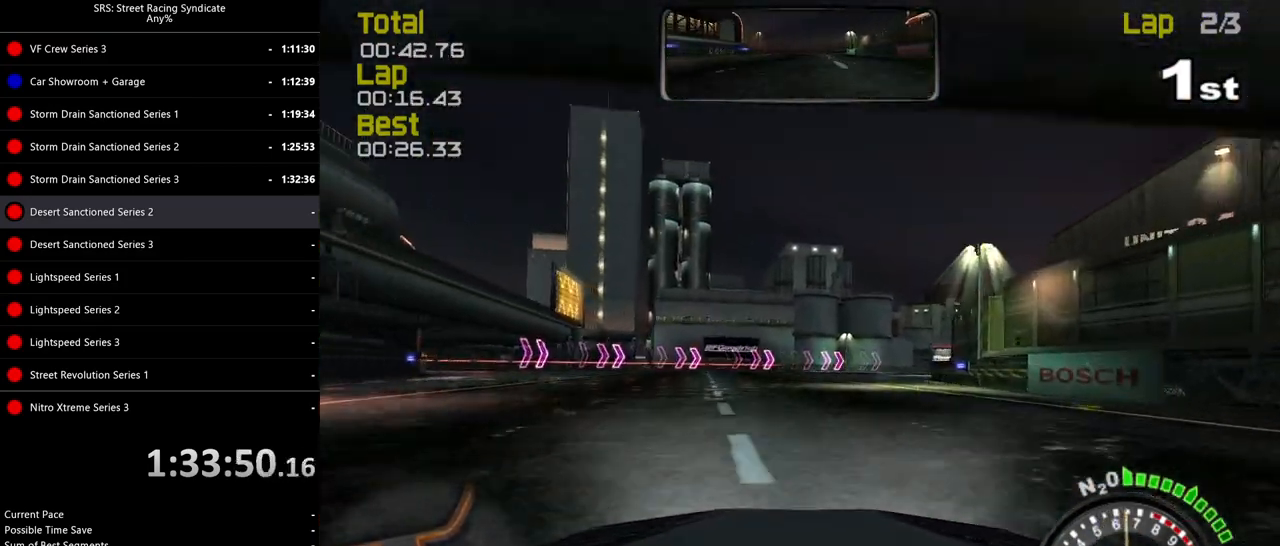
{"buttons": ["R2"], "left_stick": "right", "events": [[17, "left_stick", "up-right"], [167, "left_stick", "right"], [301, "left_stick", "center"], [434, "left_stick", "right"]]}